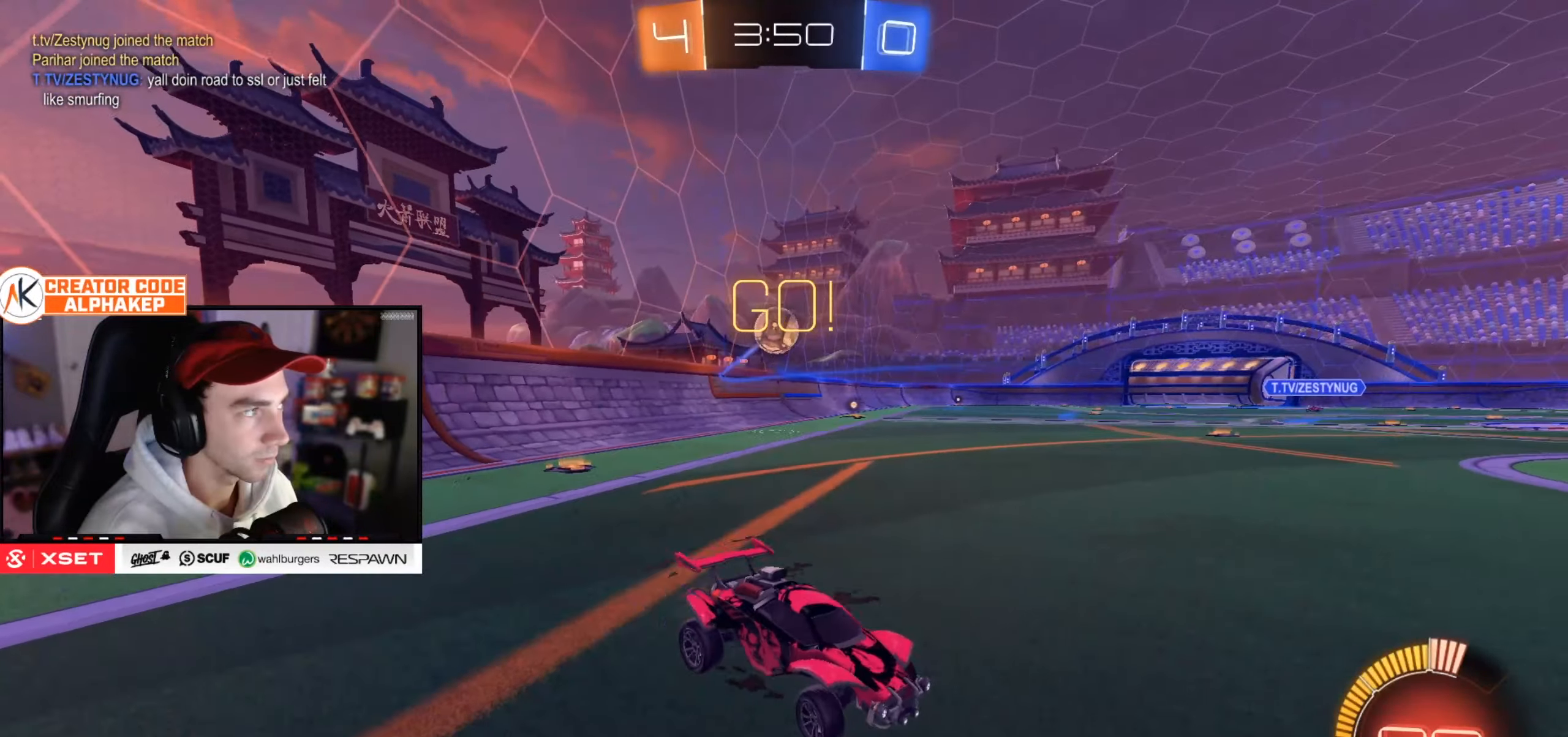
Gameplay with a controller (PlayStation layout); each line is a JSON object with the inputs held at the frame after it. "events" lists button and stick changes between this image and that frame as [ms after this image, input, new state], when the widget could be followed in between.
{"buttons": ["R2"], "left_stick": "center", "right_stick": "center", "events": [[167, "left_stick", "center"]]}
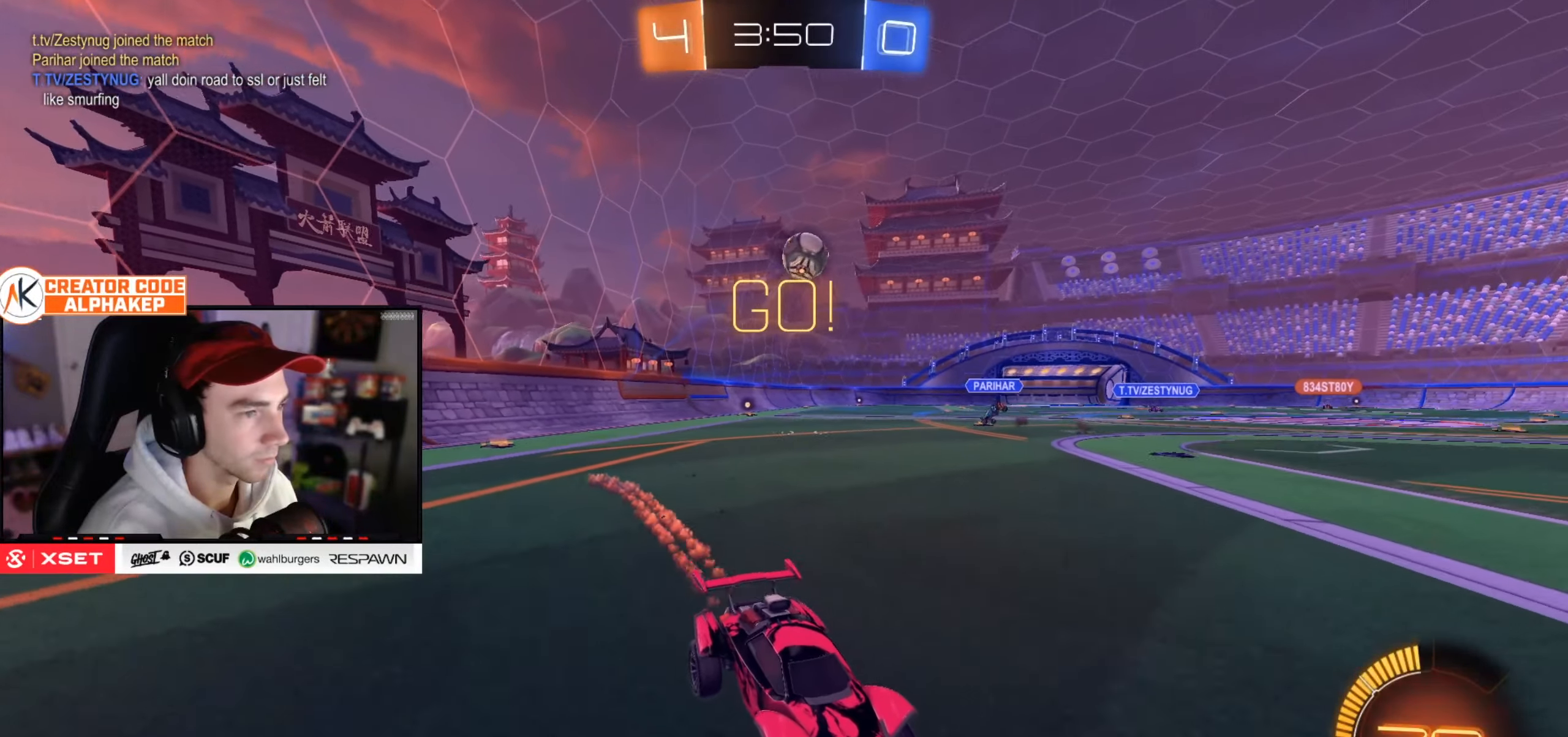
{"buttons": ["R2"], "left_stick": "left", "right_stick": "center", "events": [[267, "left_stick", "left"], [300, "L1", "down"], [400, "L1", "up"]]}
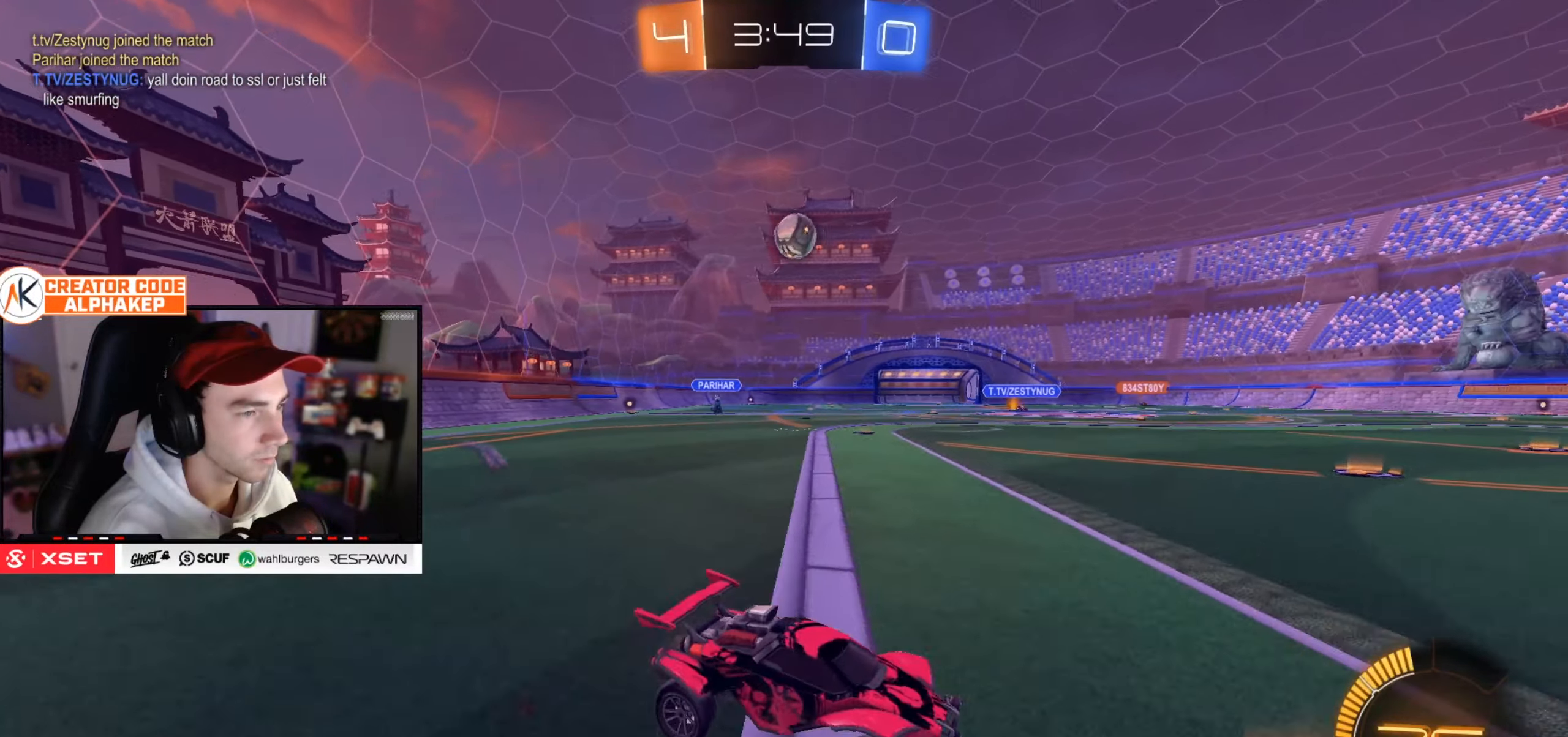
{"buttons": ["R2"], "left_stick": "center", "right_stick": "center", "events": [[50, "left_stick", "center"], [234, "left_stick", "left"], [484, "left_stick", "center"]]}
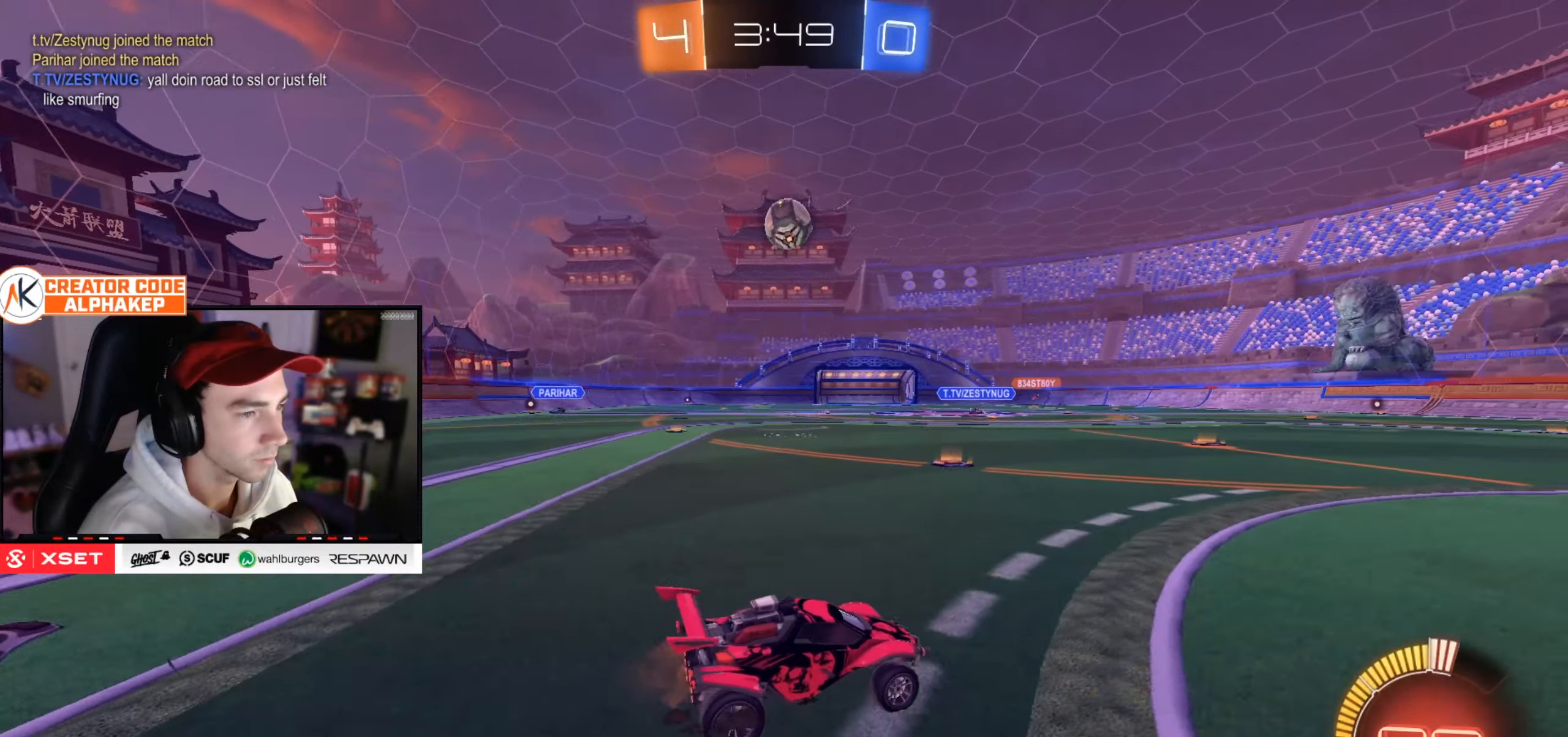
{"buttons": ["R2"], "left_stick": "center", "right_stick": "center", "events": []}
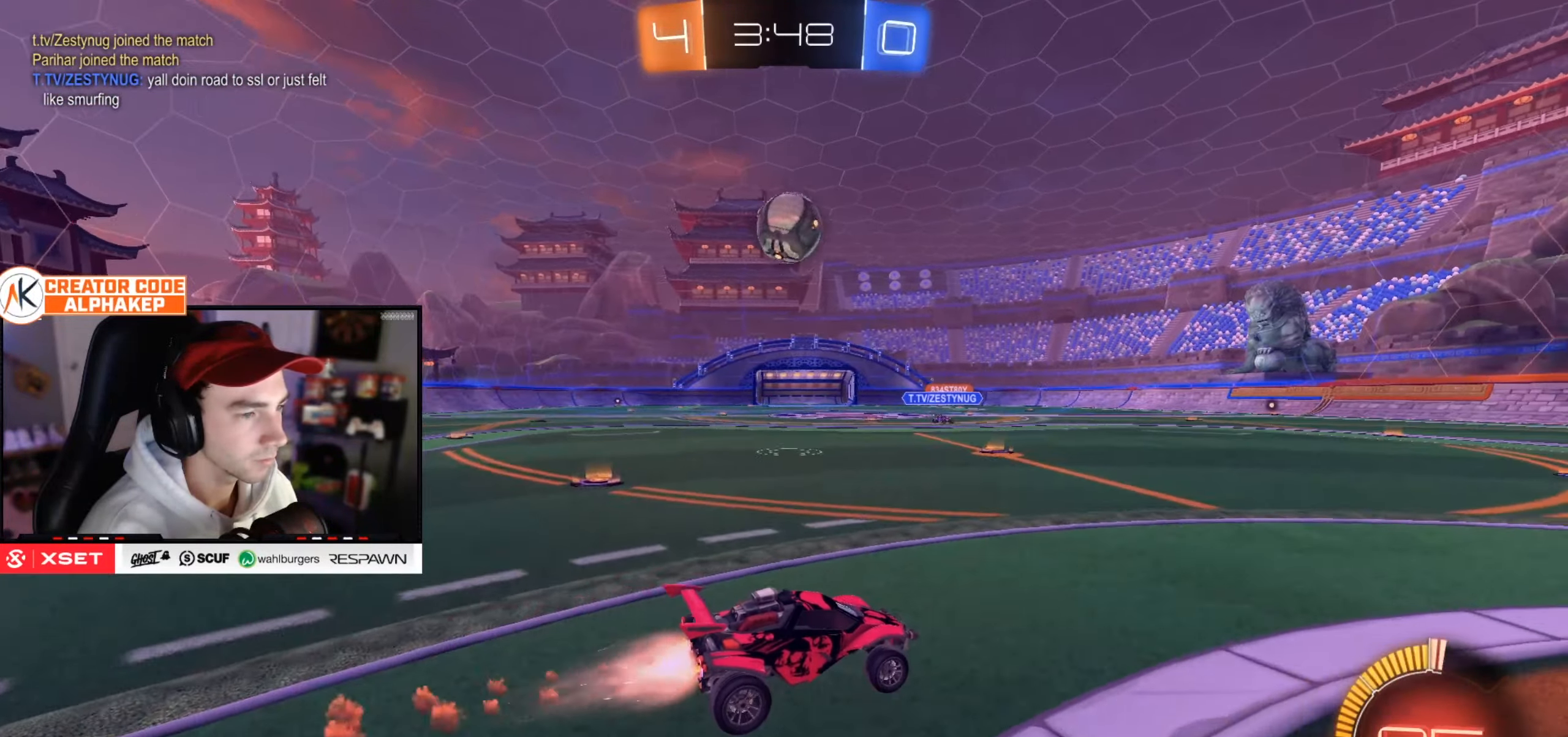
{"buttons": [], "left_stick": "right", "right_stick": "center", "events": [[151, "left_stick", "left"], [317, "left_stick", "center"], [434, "left_stick", "right"], [501, "R2", "up"]]}
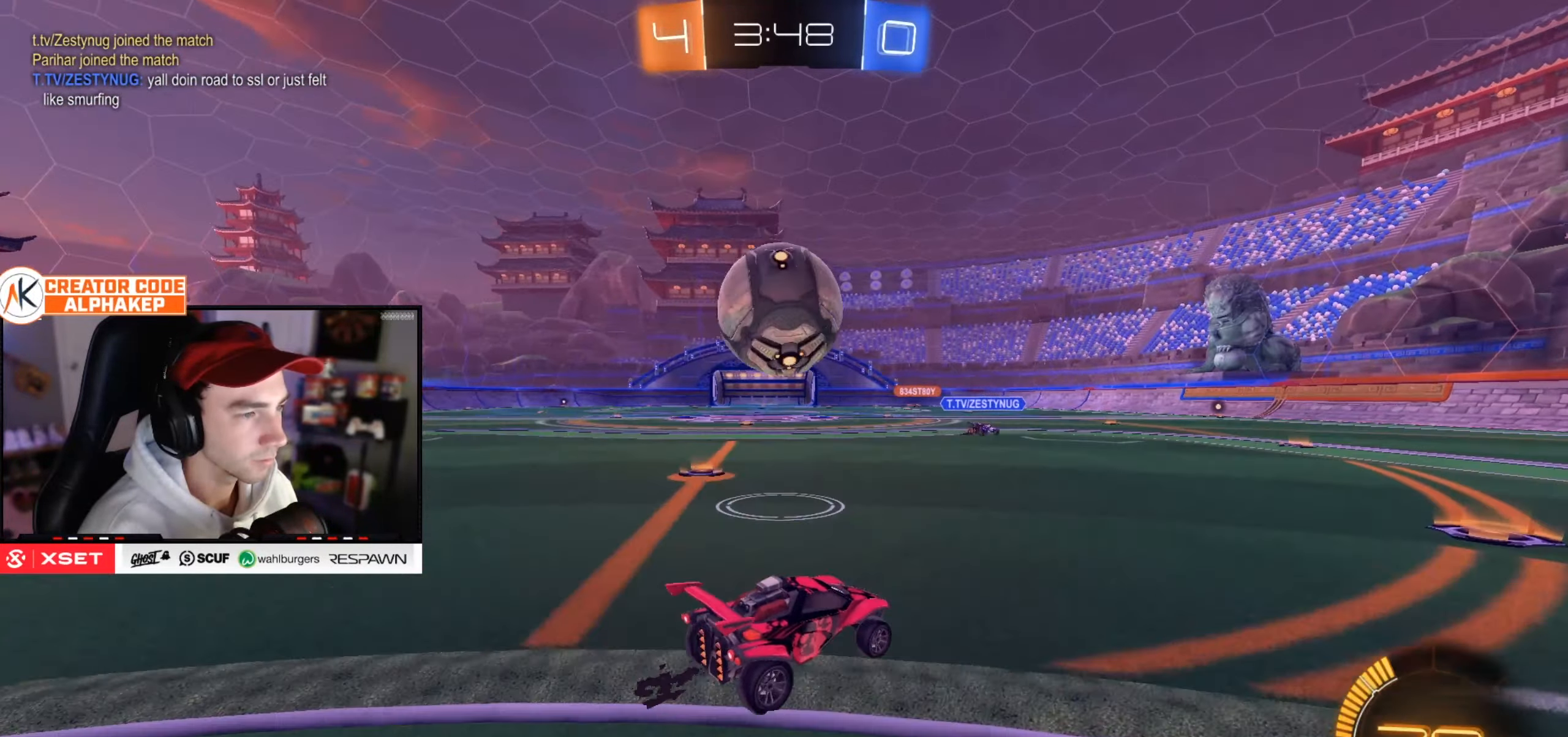
{"buttons": ["R2"], "left_stick": "left", "right_stick": "center", "events": [[117, "left_stick", "center"], [133, "L2", "down"], [167, "left_stick", "up-left"], [250, "L2", "up"], [250, "R2", "down"], [284, "left_stick", "center"], [450, "left_stick", "left"]]}
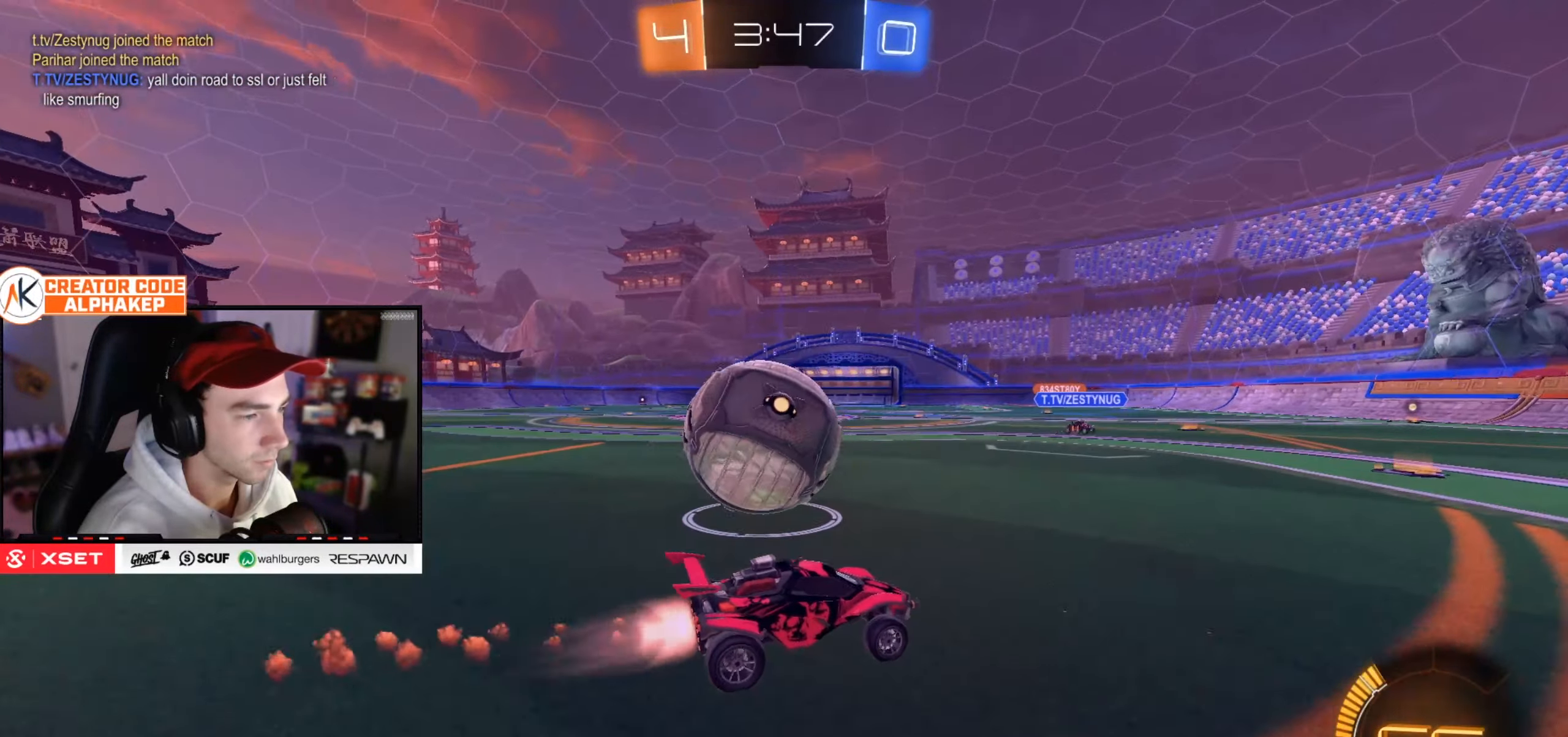
{"buttons": ["R2"], "left_stick": "center", "right_stick": "center", "events": [[184, "left_stick", "center"], [351, "left_stick", "left"], [484, "left_stick", "center"]]}
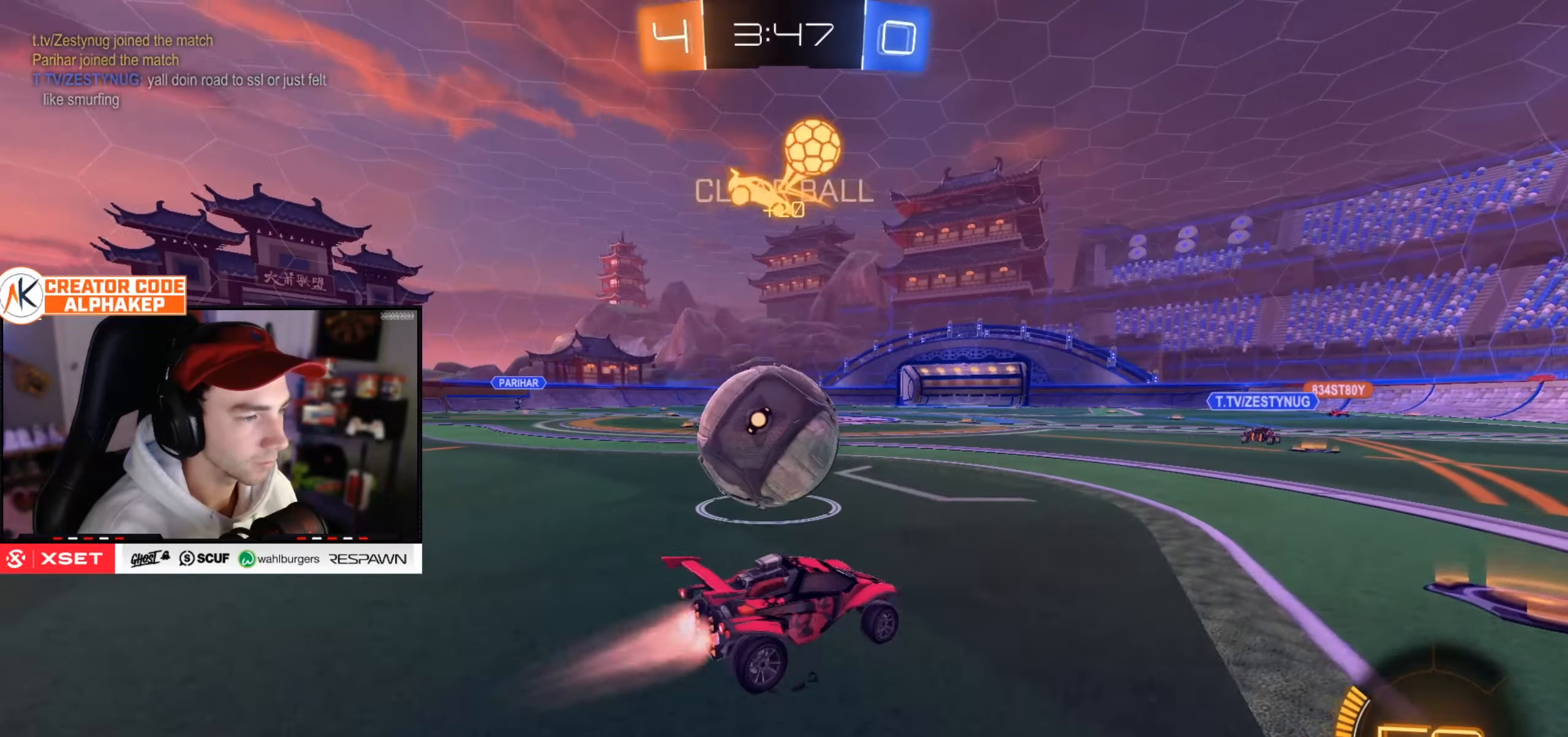
{"buttons": ["R2"], "left_stick": "left", "right_stick": "center", "events": [[133, "left_stick", "left"], [317, "L1", "down"], [417, "L1", "up"]]}
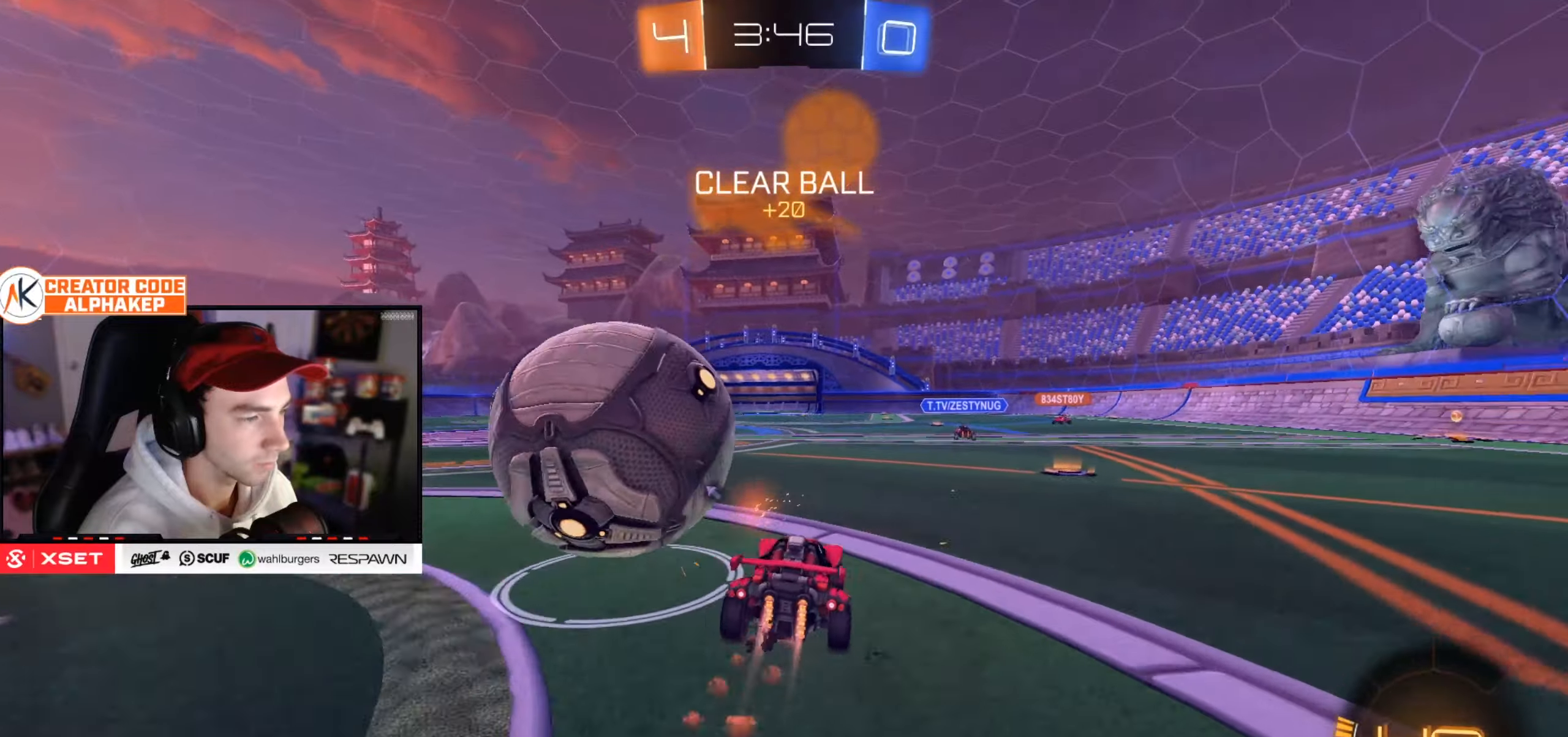
{"buttons": [], "left_stick": "center", "right_stick": "center", "events": [[150, "left_stick", "center"], [200, "R2", "up"], [317, "left_stick", "right"], [367, "left_stick", "center"]]}
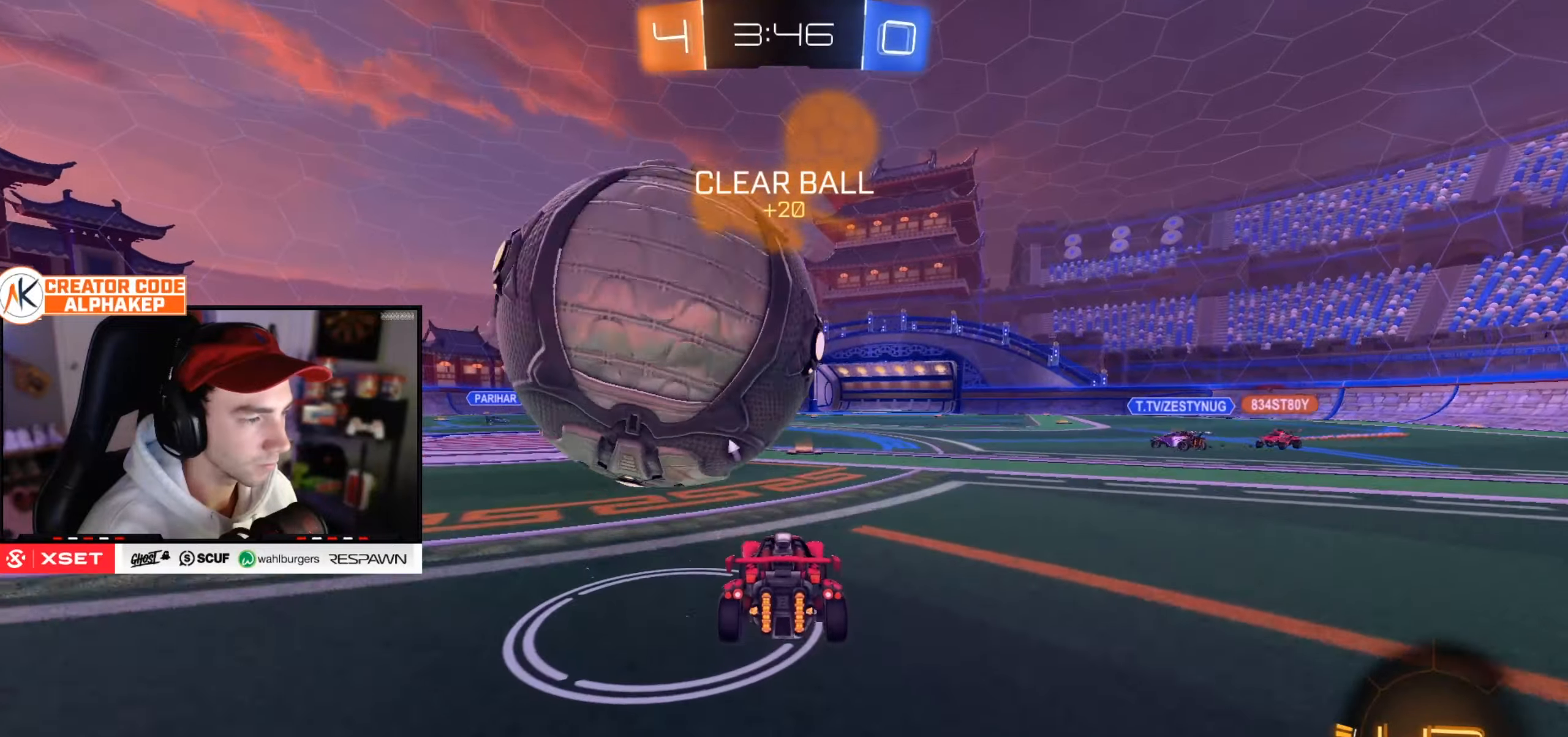
{"buttons": ["R2"], "left_stick": "up-right", "right_stick": "center", "events": [[100, "left_stick", "left"], [200, "left_stick", "center"], [434, "R2", "down"], [434, "left_stick", "up-right"]]}
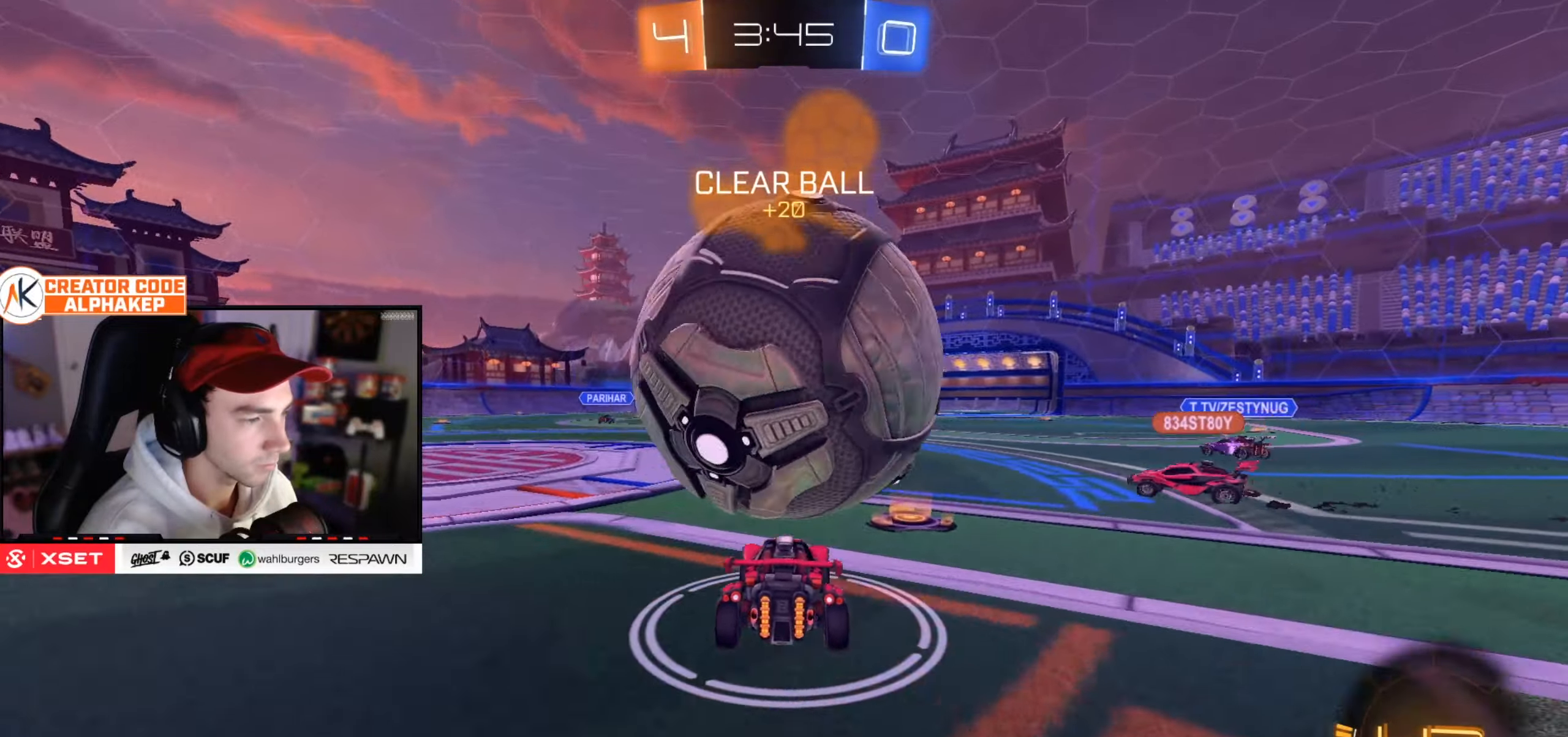
{"buttons": ["R2"], "left_stick": "down-right", "right_stick": "center", "events": [[67, "left_stick", "center"], [184, "R2", "up"], [200, "left_stick", "right"], [250, "R2", "down"], [367, "left_stick", "down-right"]]}
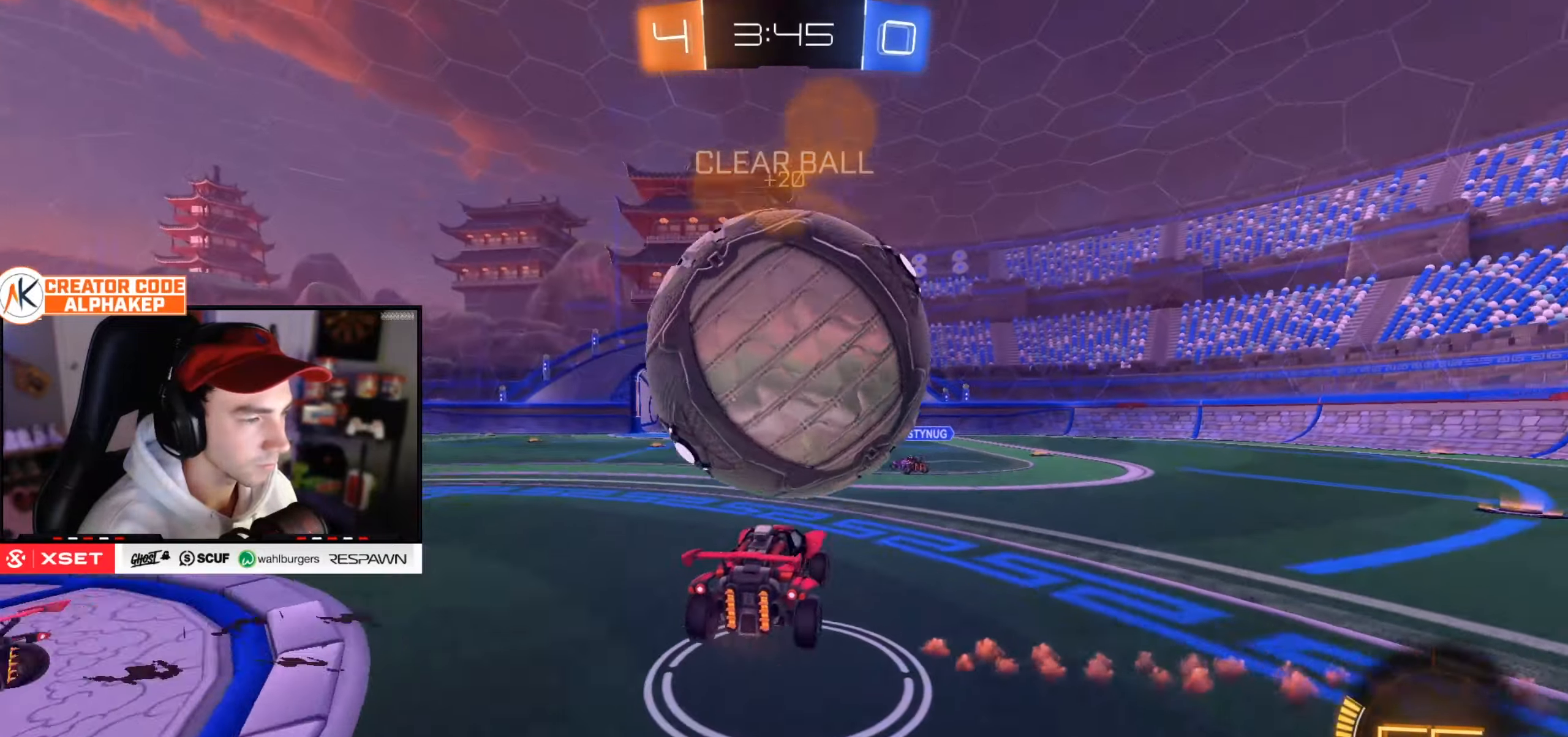
{"buttons": ["R1"], "left_stick": "down-right", "right_stick": "center", "events": [[17, "R2", "up"], [17, "left_stick", "center"], [84, "left_stick", "down-right"], [217, "R1", "down"]]}
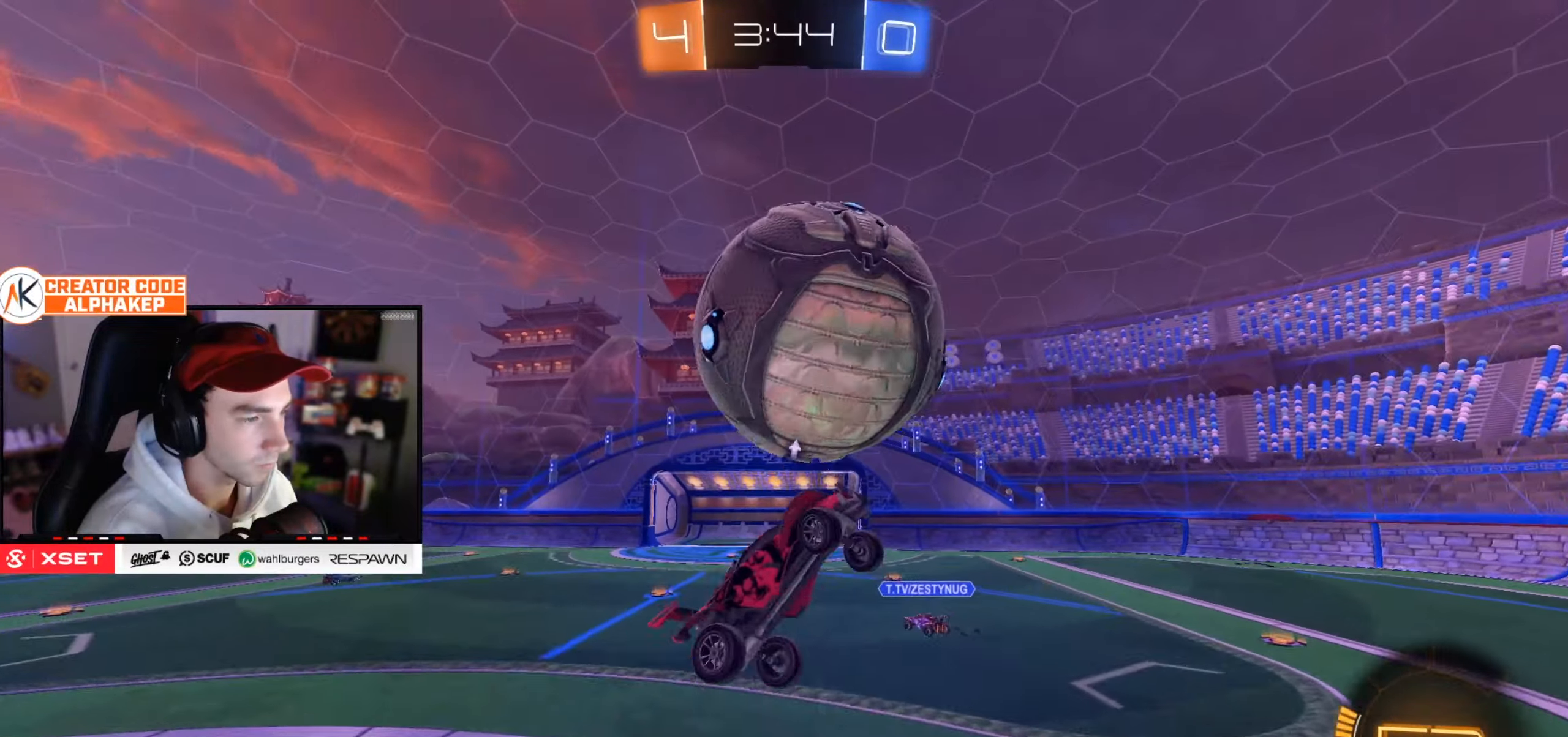
{"buttons": ["R1"], "left_stick": "right", "right_stick": "center", "events": [[417, "left_stick", "right"]]}
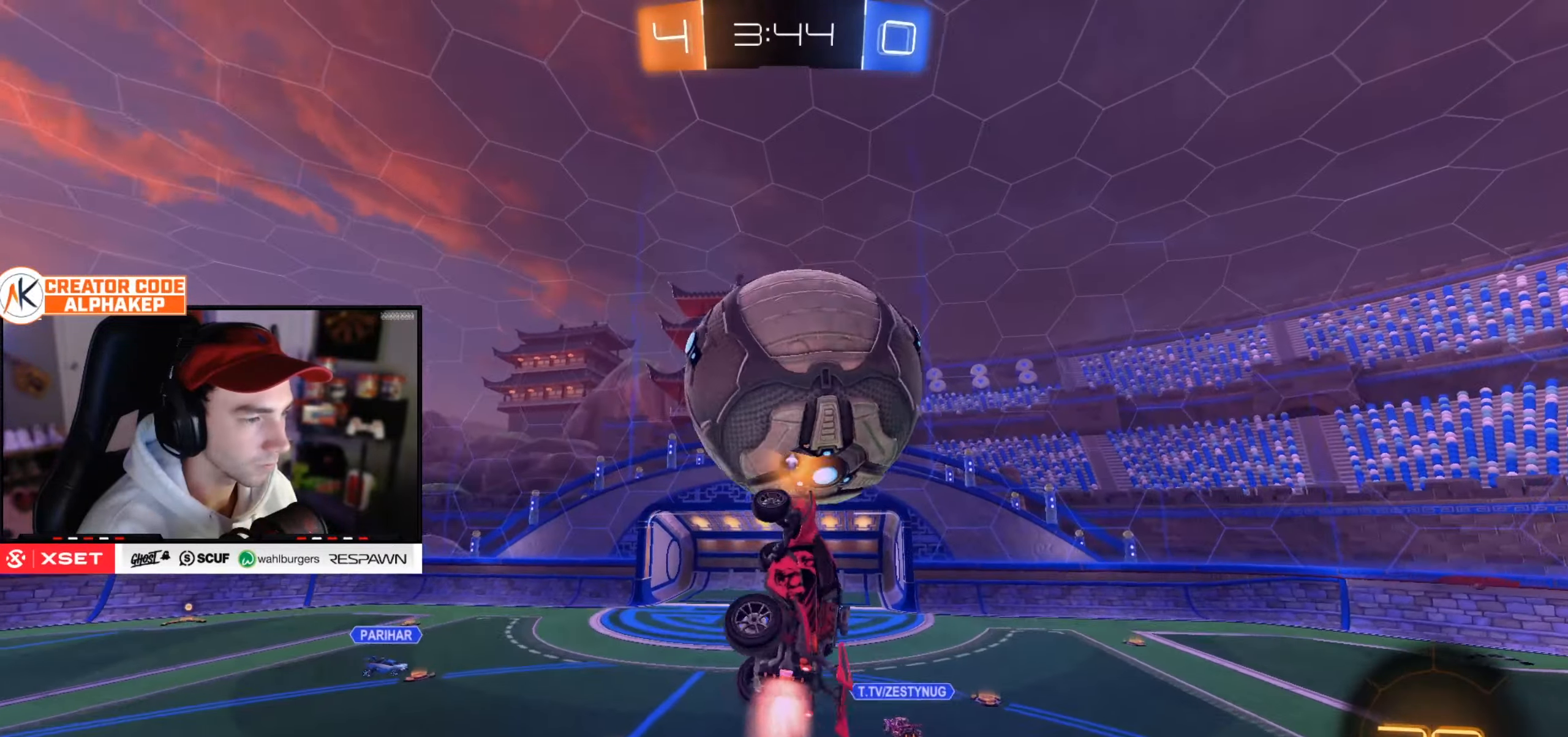
{"buttons": ["R1"], "left_stick": "down", "right_stick": "center", "events": [[67, "left_stick", "up"], [251, "left_stick", "down-left"], [451, "left_stick", "down"]]}
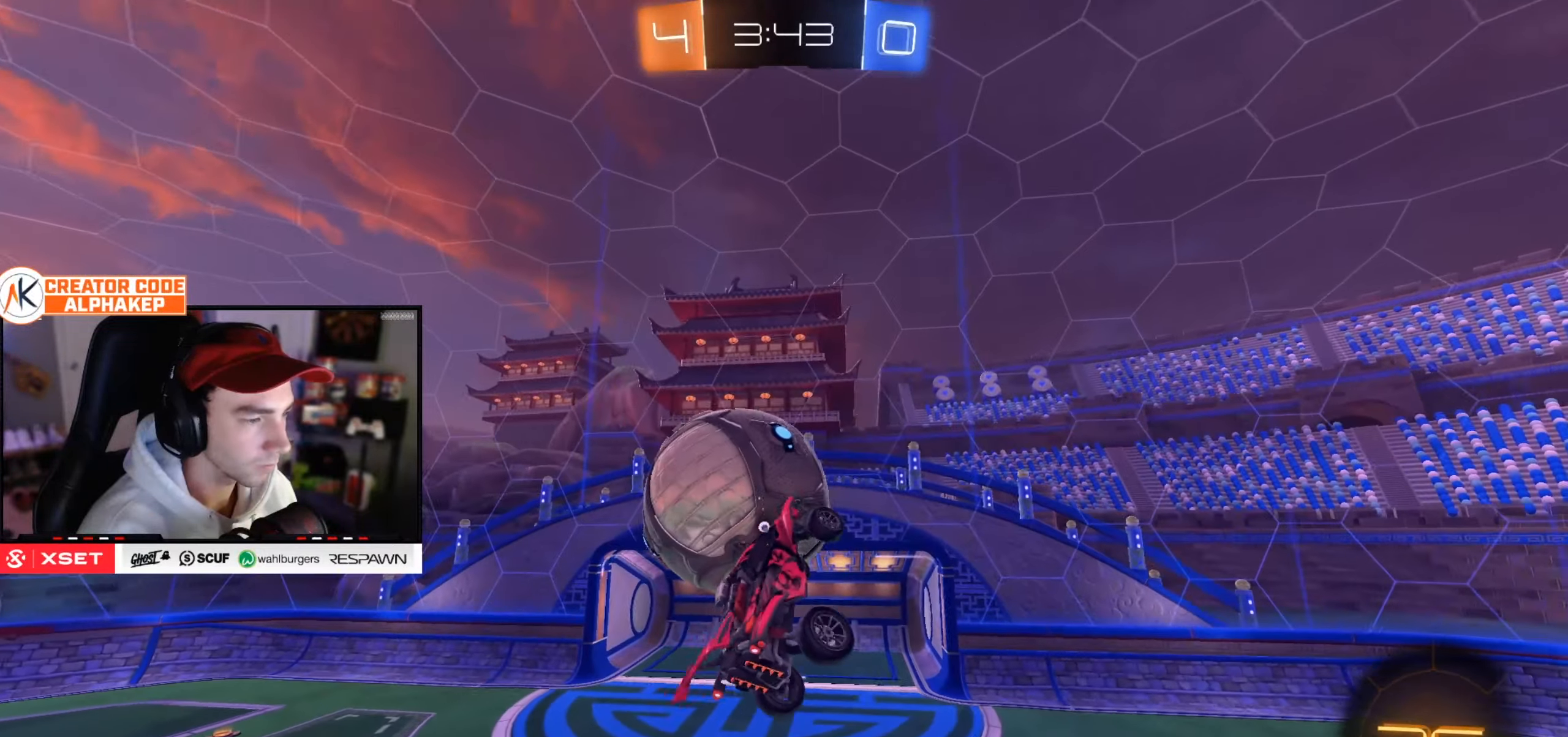
{"buttons": ["R1"], "left_stick": "right", "right_stick": "center", "events": [[33, "left_stick", "down-right"], [317, "left_stick", "right"]]}
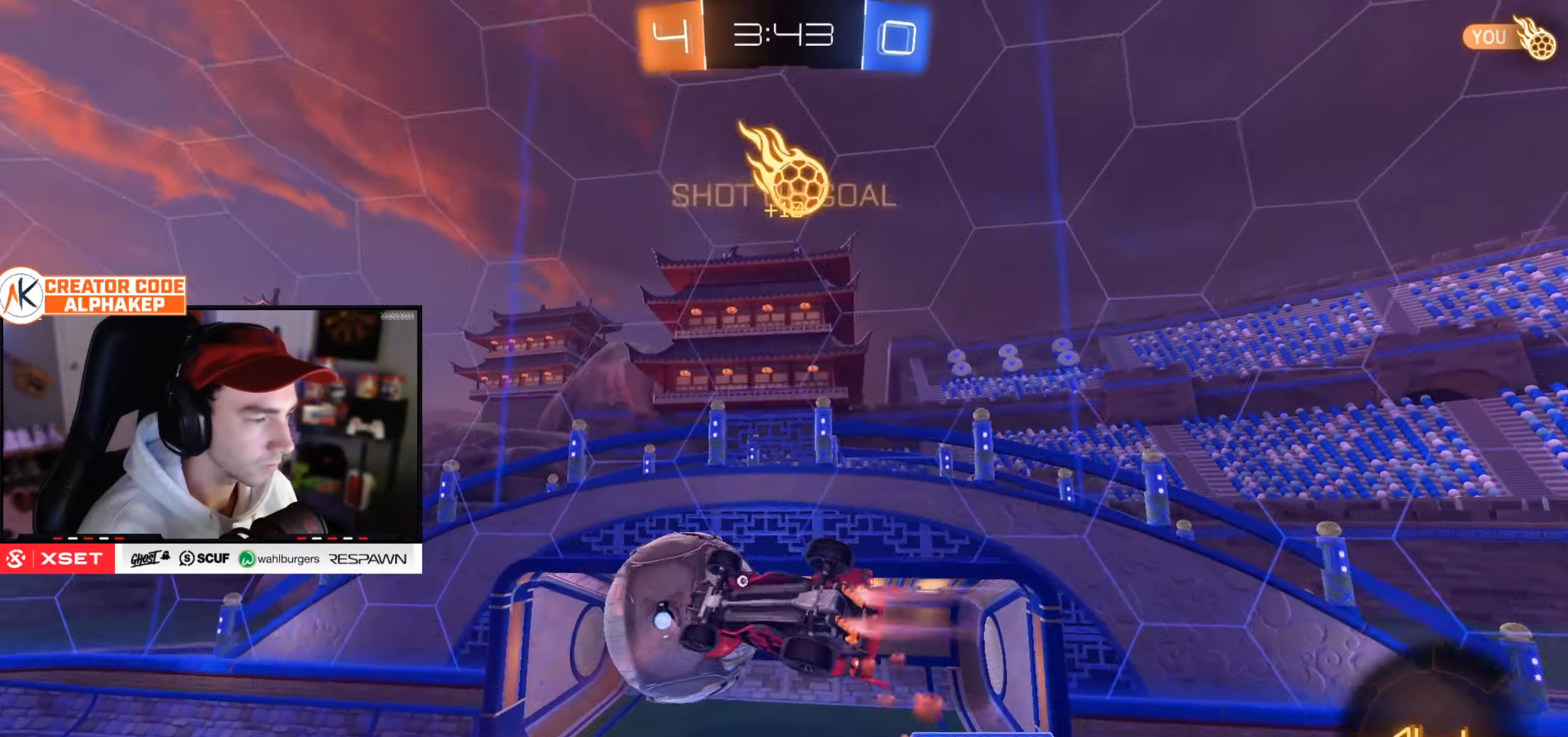
{"buttons": ["L1"], "left_stick": "right", "right_stick": "center", "events": [[418, "L1", "down"], [468, "R1", "up"]]}
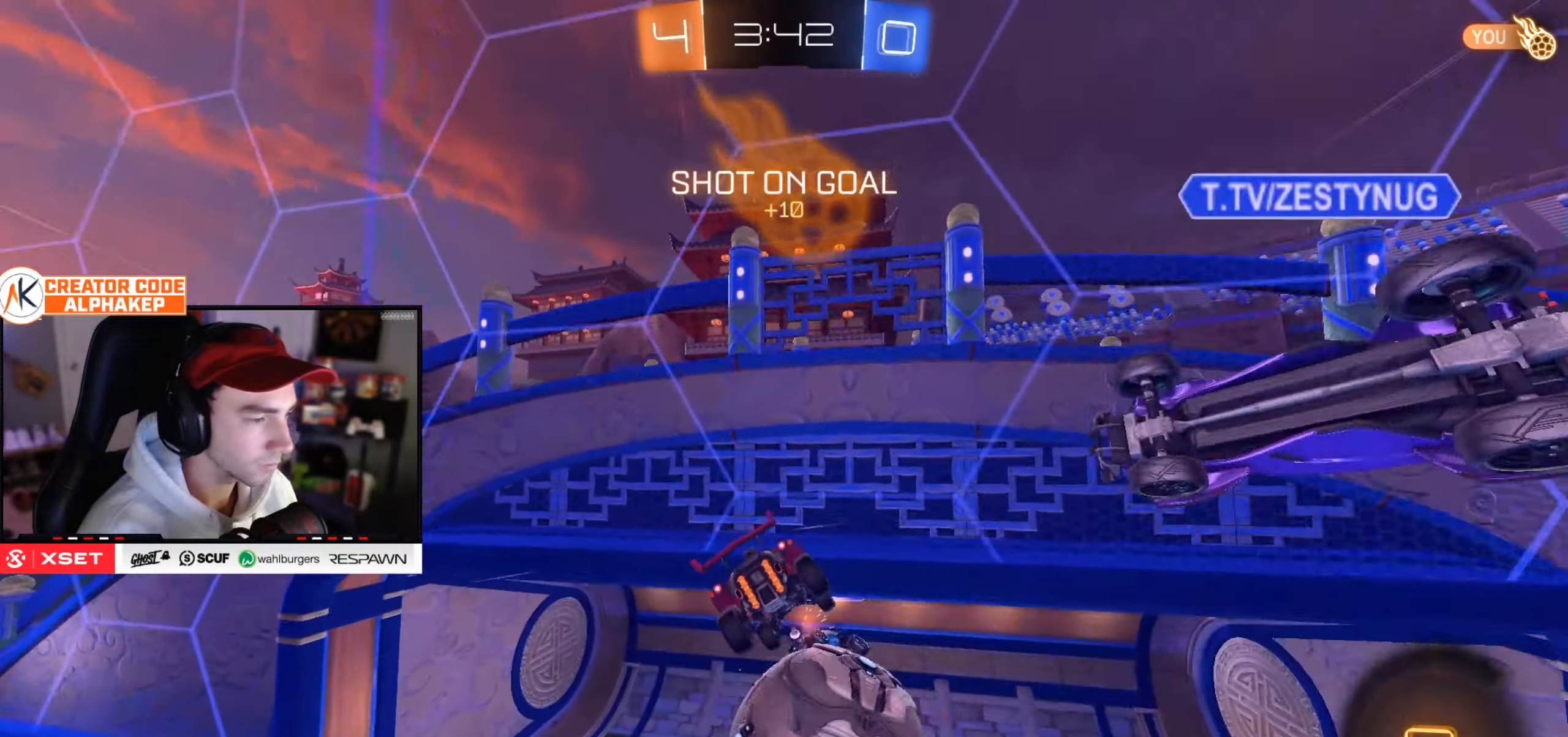
{"buttons": [], "left_stick": "down-right", "right_stick": "center", "events": [[217, "left_stick", "down-right"], [417, "L1", "up"]]}
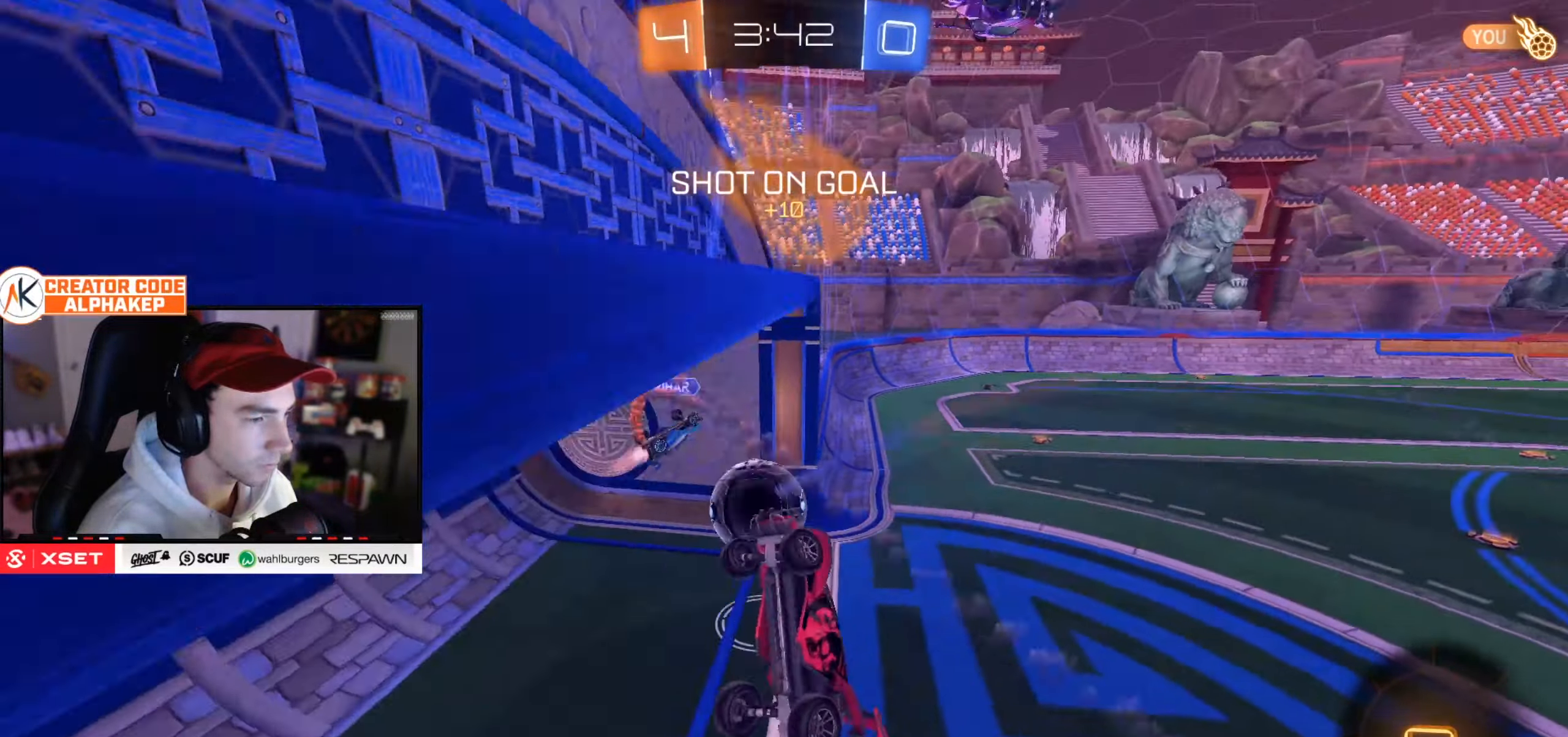
{"buttons": [], "left_stick": "center", "right_stick": "center", "events": [[84, "R2", "down"], [84, "left_stick", "down"], [151, "L1", "down"], [201, "R2", "up"], [251, "left_stick", "left"], [318, "L1", "up"], [351, "left_stick", "center"]]}
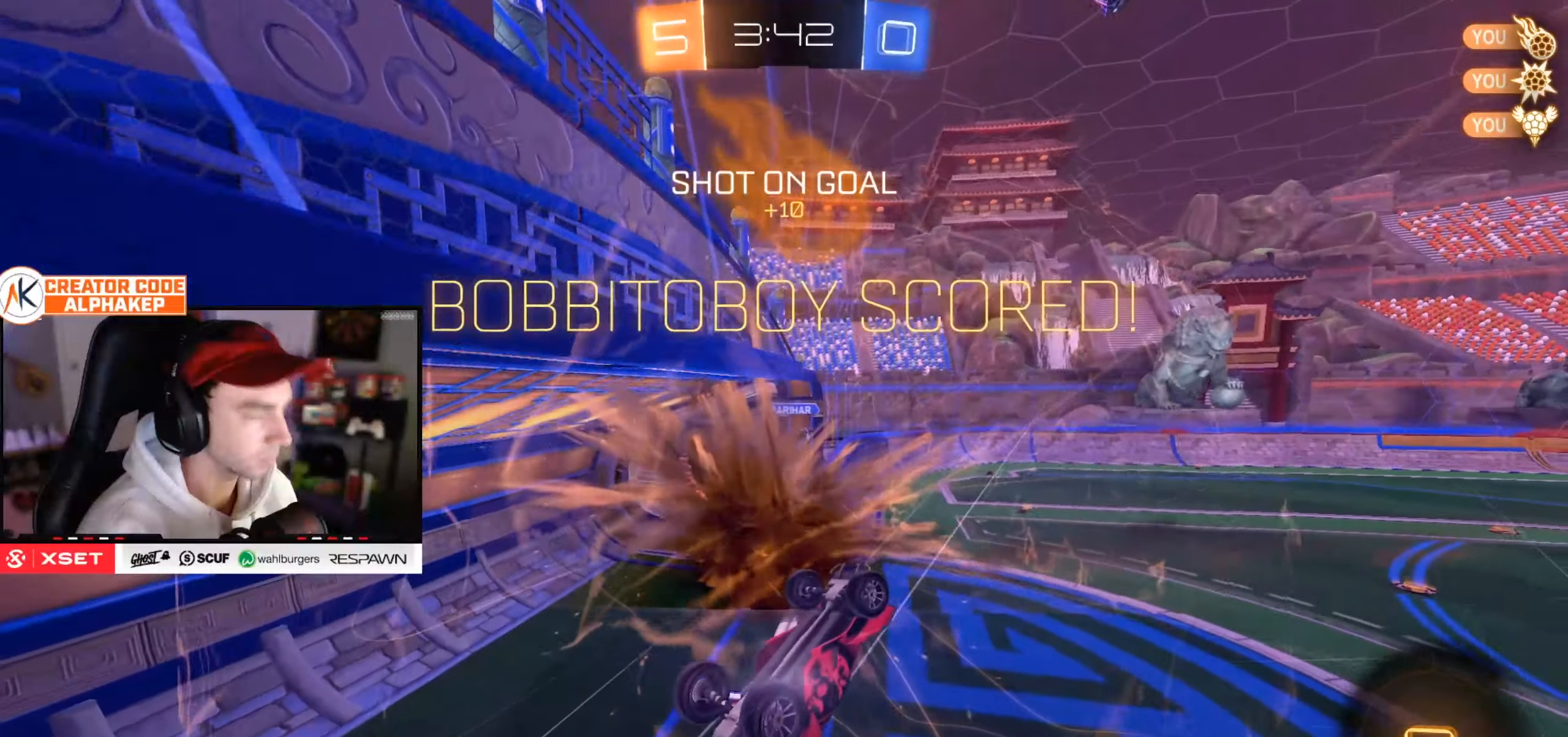
{"buttons": ["L1"], "left_stick": "up-right", "right_stick": "center", "events": [[301, "left_stick", "up-right"], [351, "L1", "down"]]}
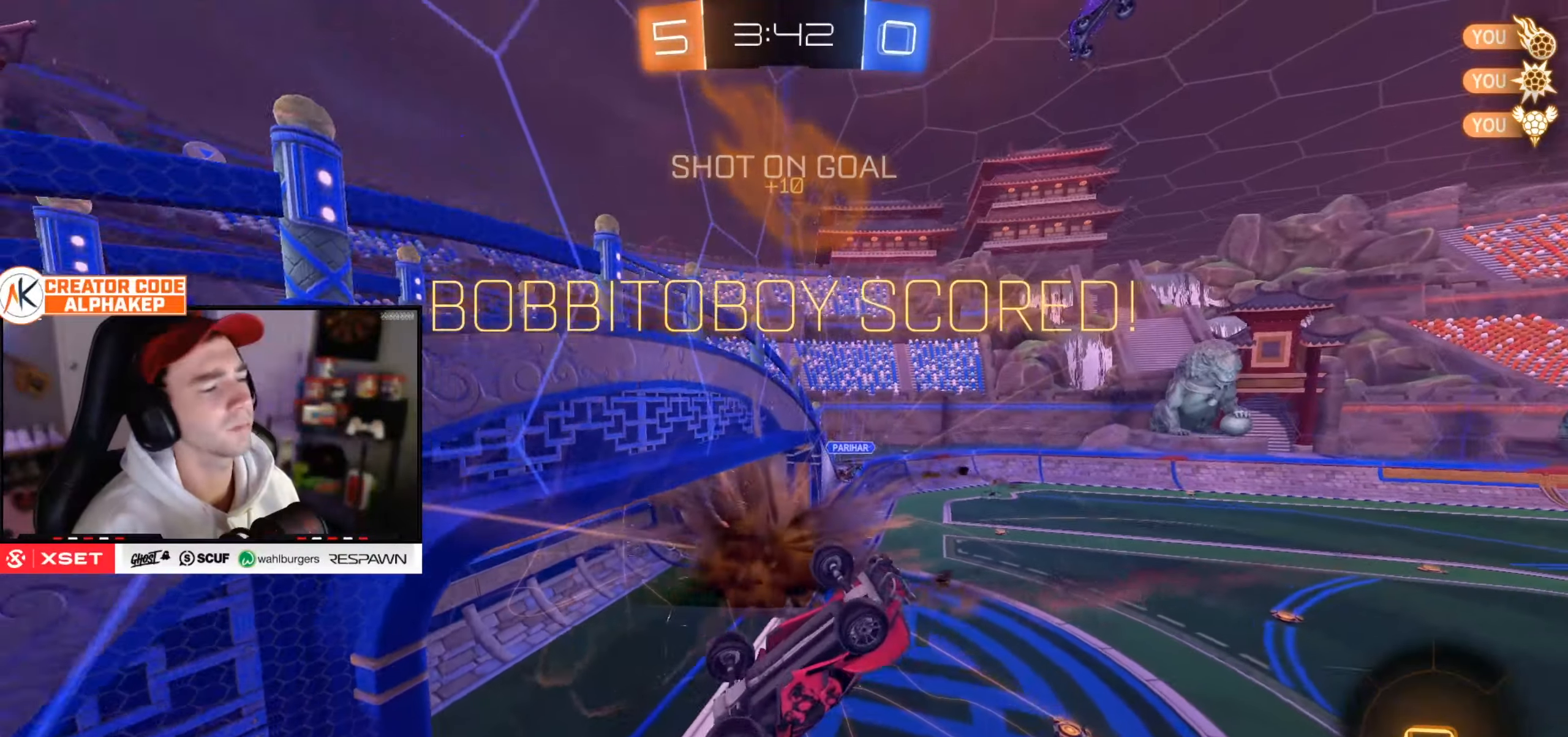
{"buttons": [], "left_stick": "up-right", "right_stick": "center", "events": [[300, "L1", "up"], [400, "L1", "down"], [500, "L1", "up"]]}
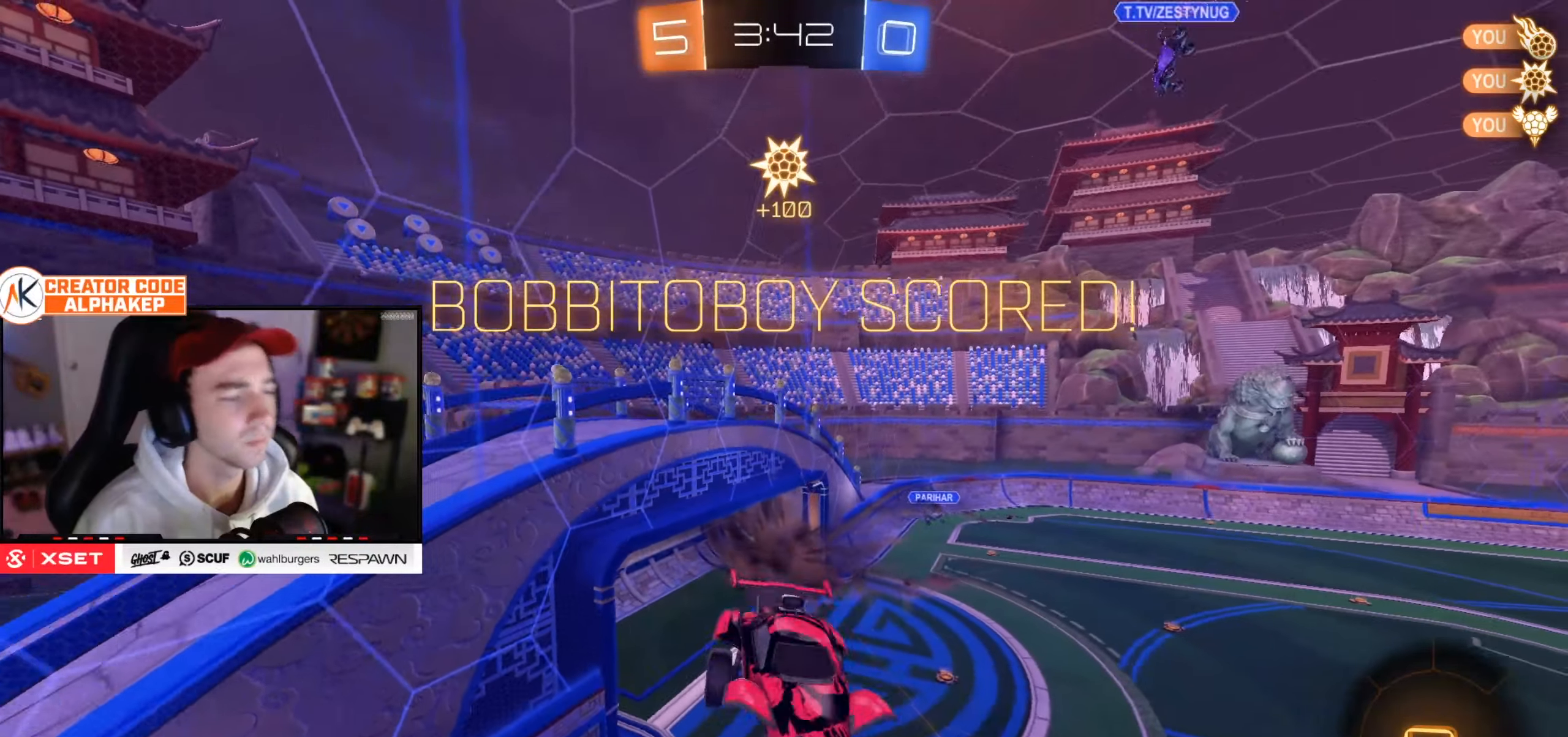
{"buttons": [], "left_stick": "right", "right_stick": "center", "events": [[117, "L1", "down"], [251, "L1", "up"], [301, "L1", "down"], [467, "L1", "up"], [467, "left_stick", "right"]]}
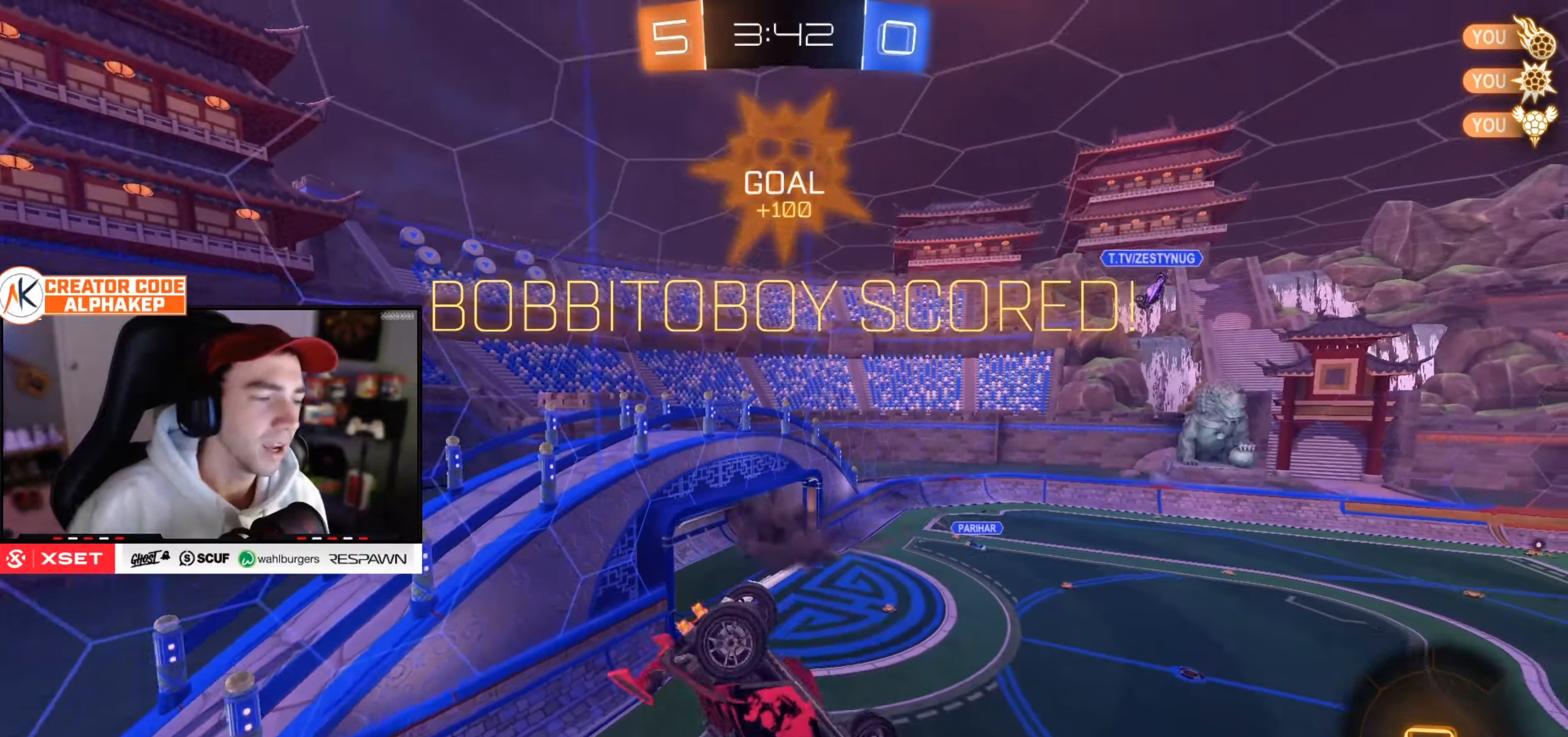
{"buttons": [], "left_stick": "center", "right_stick": "center", "events": [[16, "L1", "down"], [283, "L1", "up"], [283, "left_stick", "center"]]}